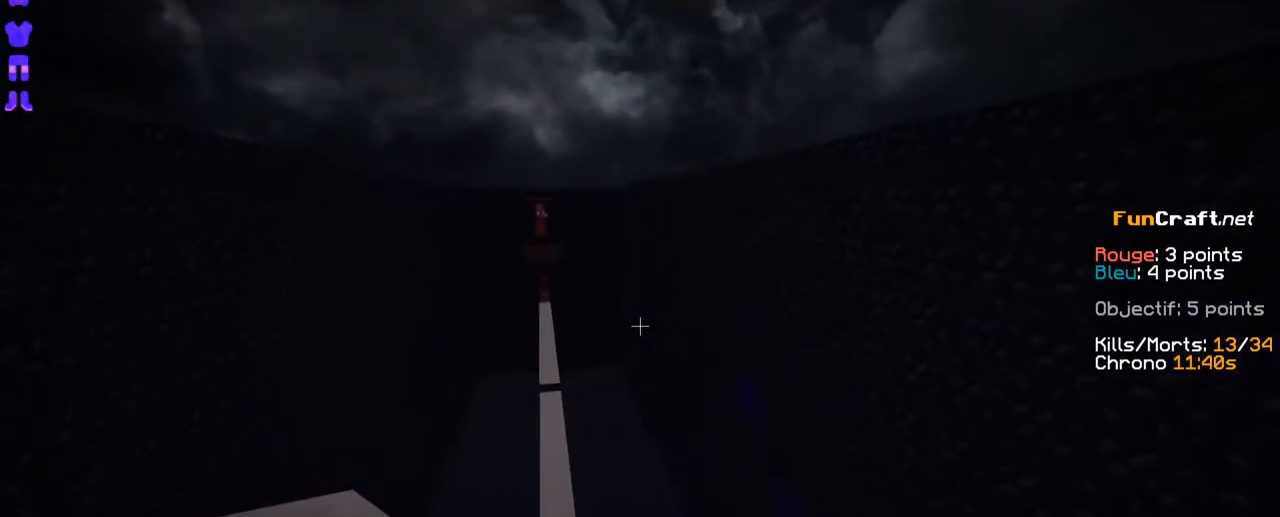
Gameplay with keyboard; each line is a JSON object with the keys held at the frame after it. "events" lists presses ("down") and releases ("up") of "d", "q", "s", "shift", "space" and "z" between this image and that frame as [ms after this image, input, new state], when the widget could be followed in between. No other keys are recorded. Mouse input is not recorded.
{"keys": [], "events": []}
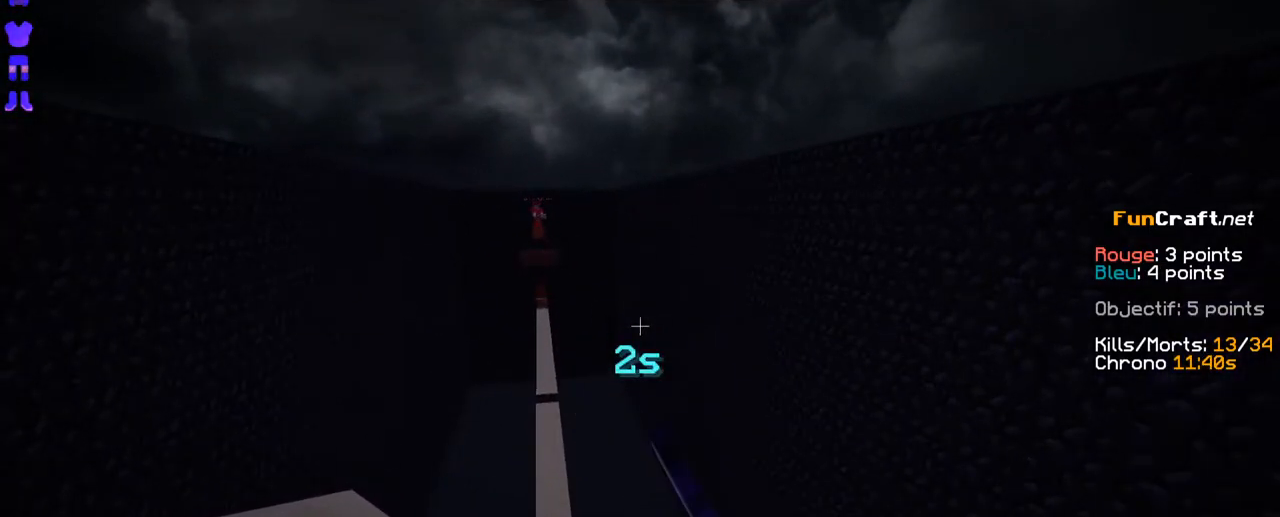
{"keys": [], "events": []}
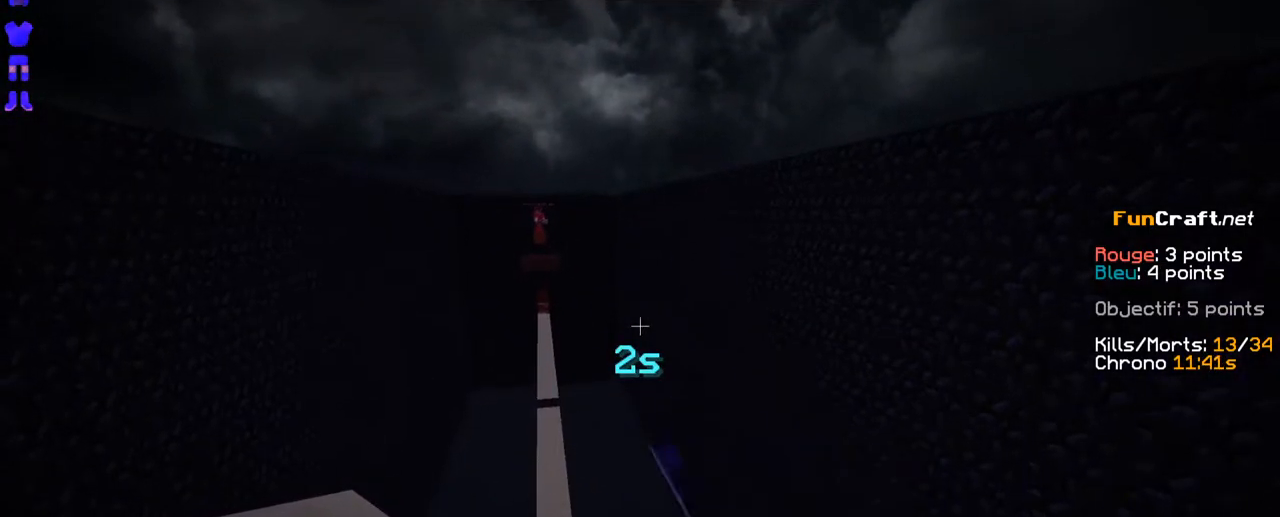
{"keys": [], "events": []}
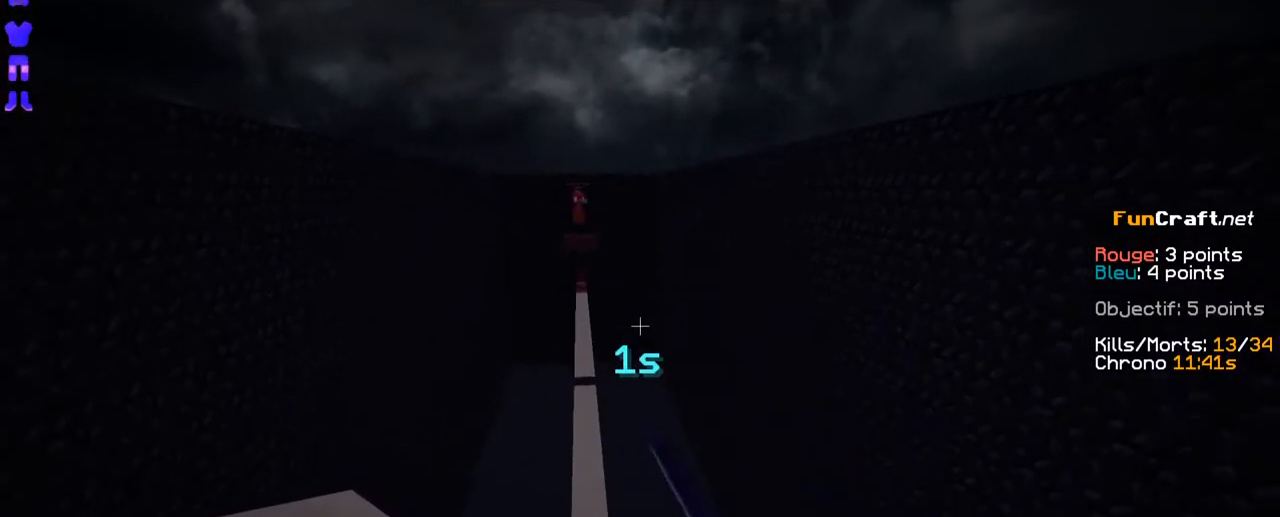
{"keys": [], "events": []}
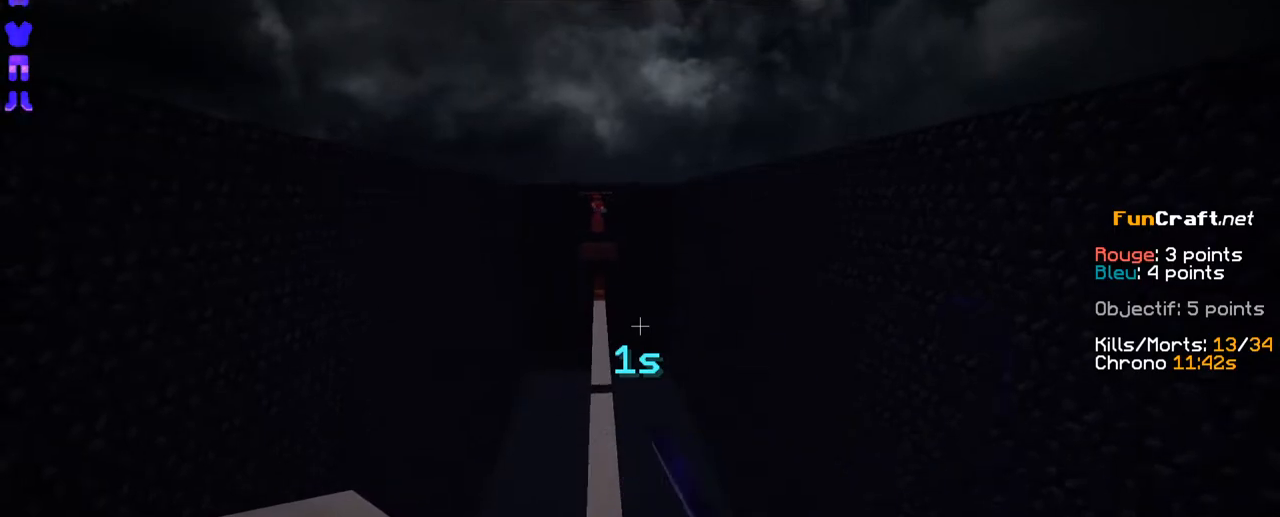
{"keys": ["z"], "events": [[417, "z", "down"]]}
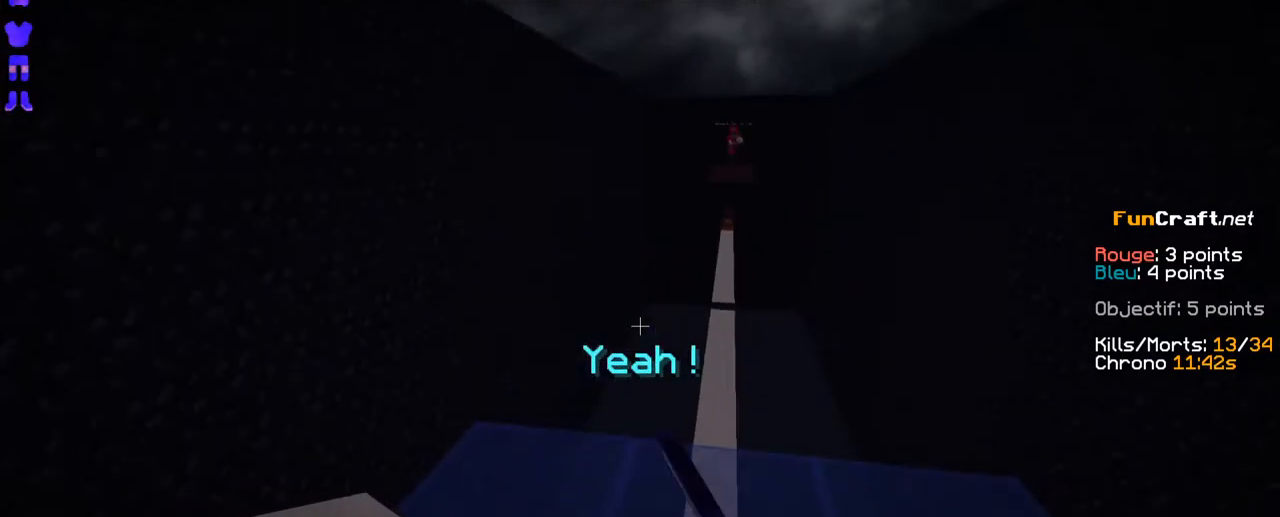
{"keys": ["z"], "events": []}
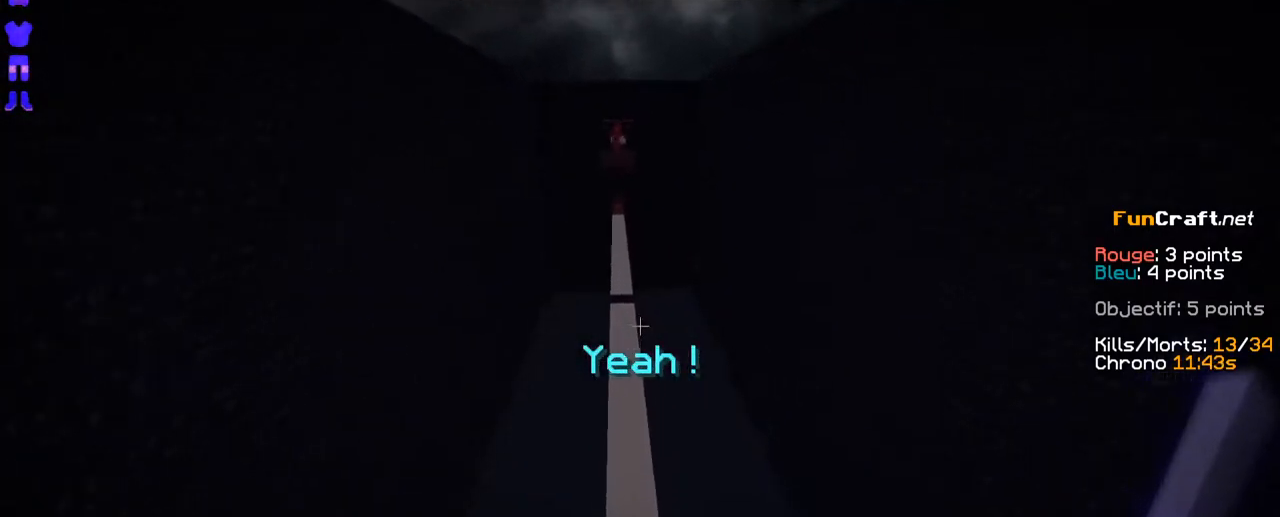
{"keys": ["z"], "events": []}
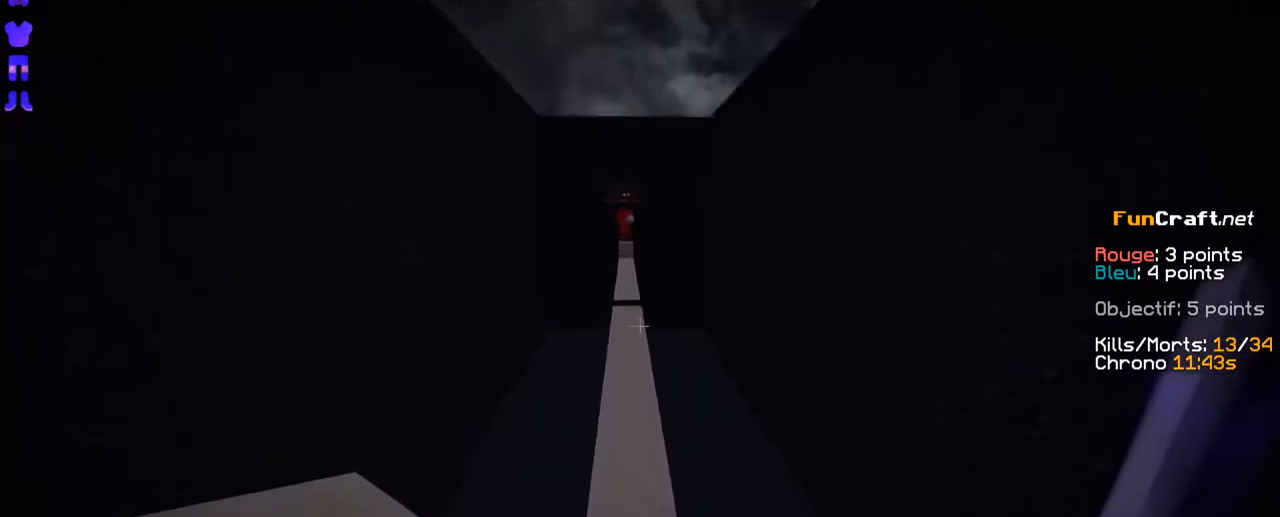
{"keys": ["space", "z"], "events": [[117, "space", "down"]]}
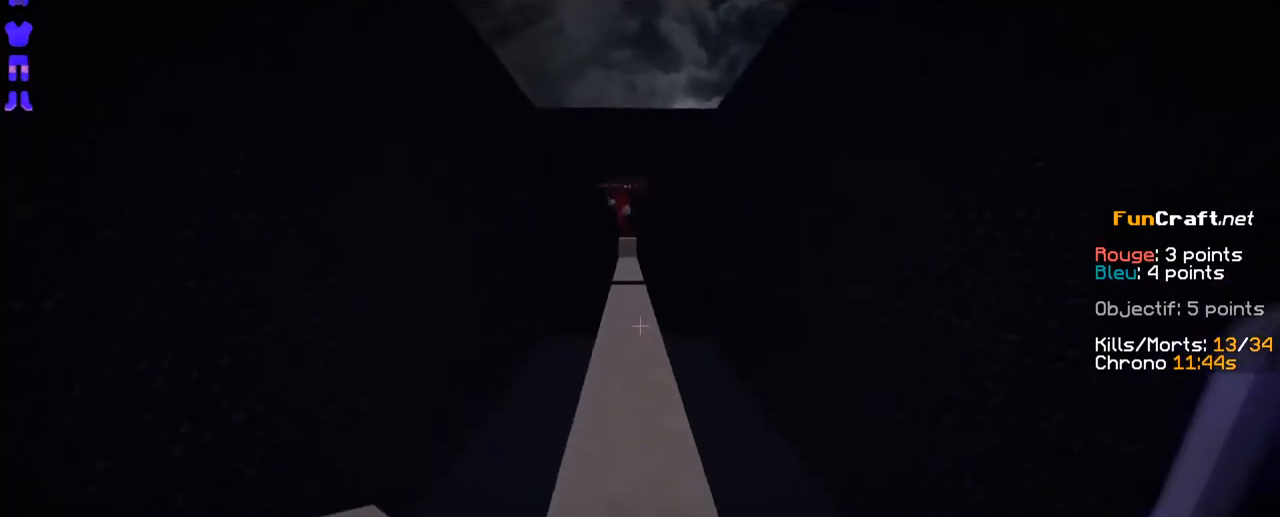
{"keys": ["space", "z"], "events": []}
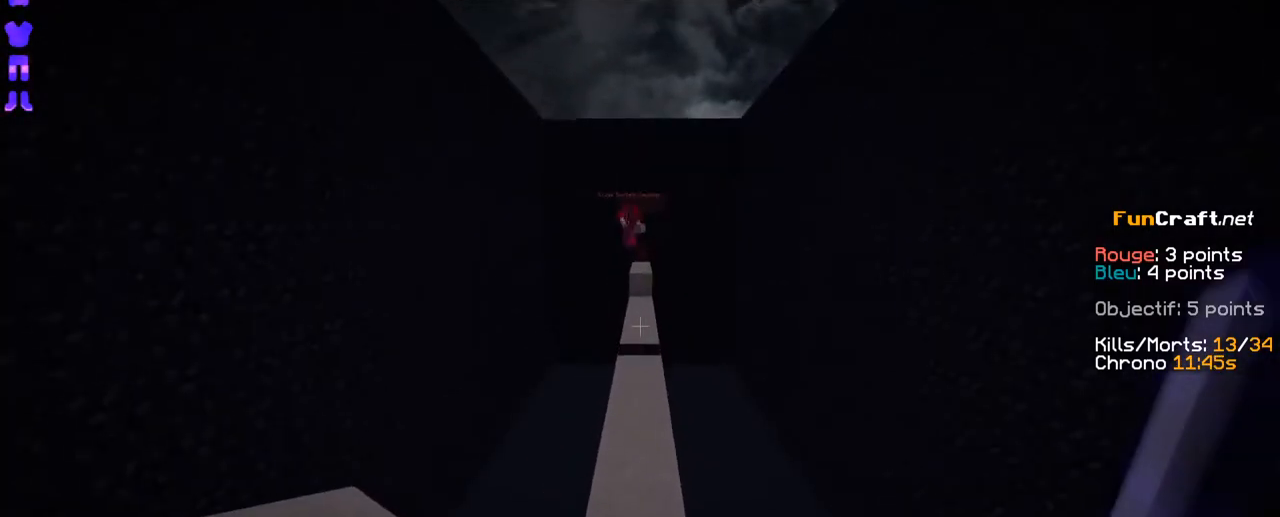
{"keys": ["space", "z"], "events": []}
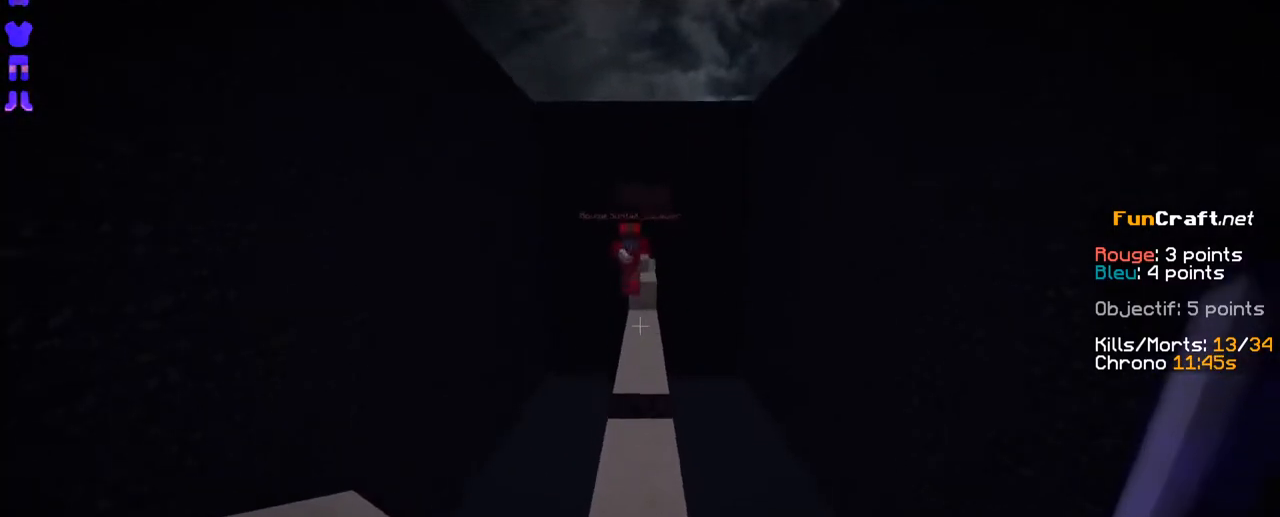
{"keys": ["space", "z"], "events": []}
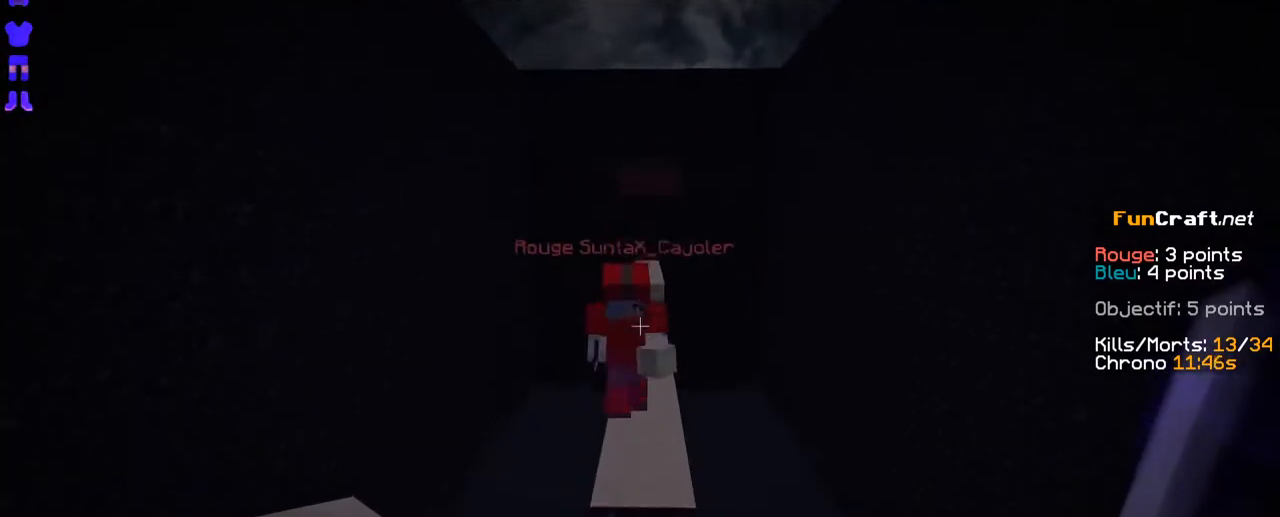
{"keys": ["z"], "events": [[67, "space", "up"]]}
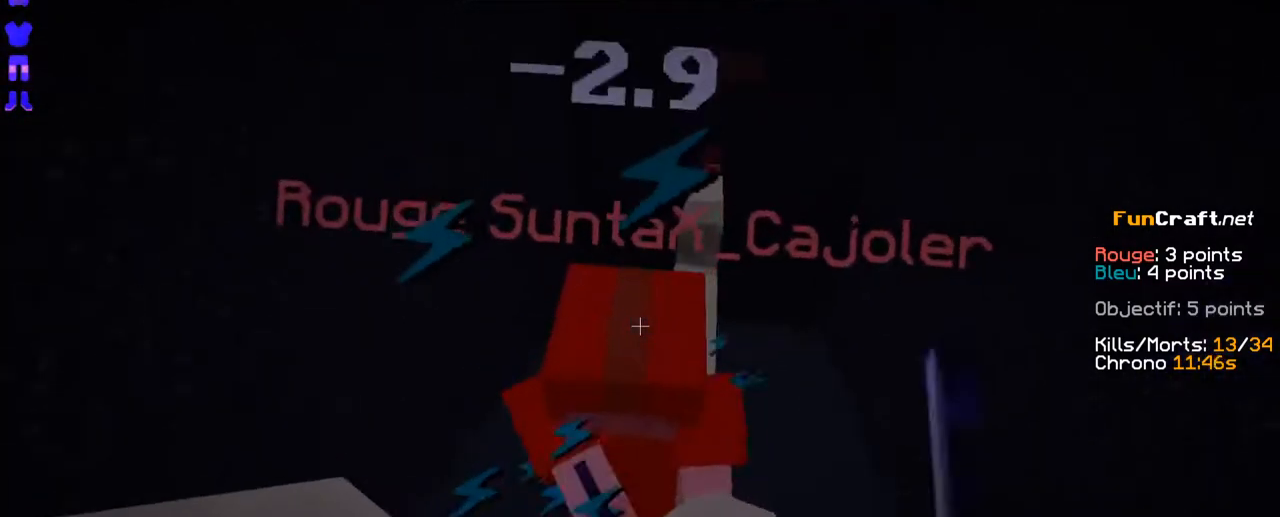
{"keys": ["z"], "events": []}
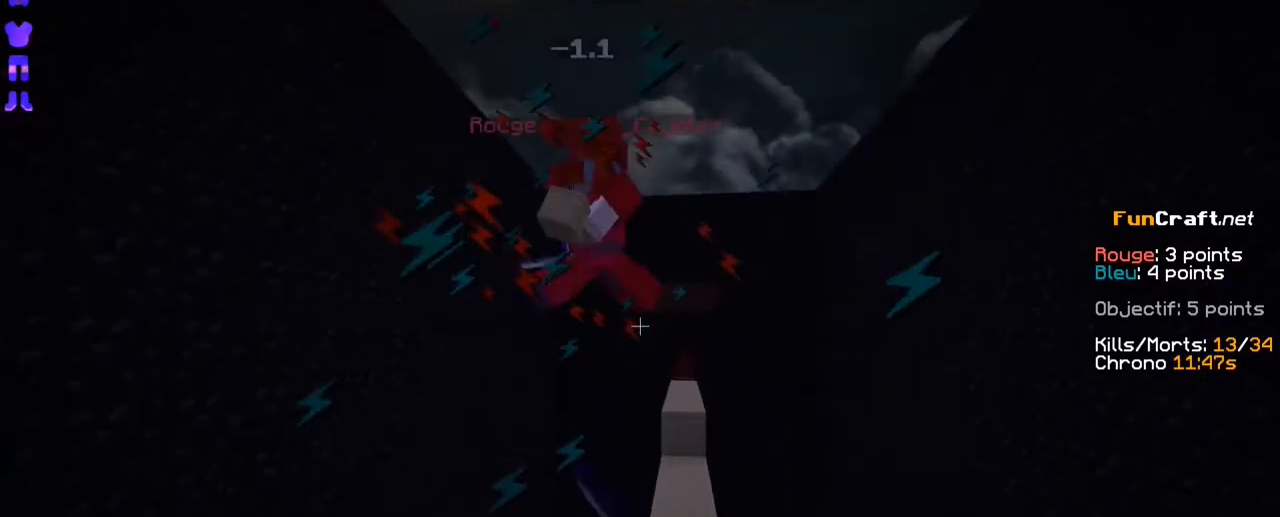
{"keys": ["z"], "events": []}
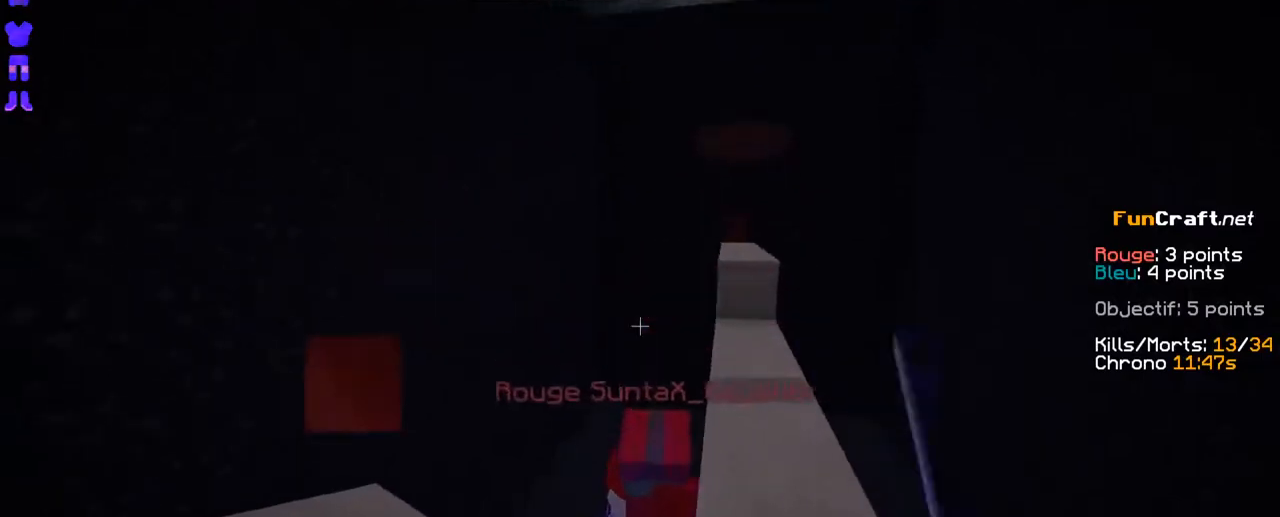
{"keys": ["space", "z"], "events": [[67, "d", "down"], [167, "d", "up"], [467, "space", "down"]]}
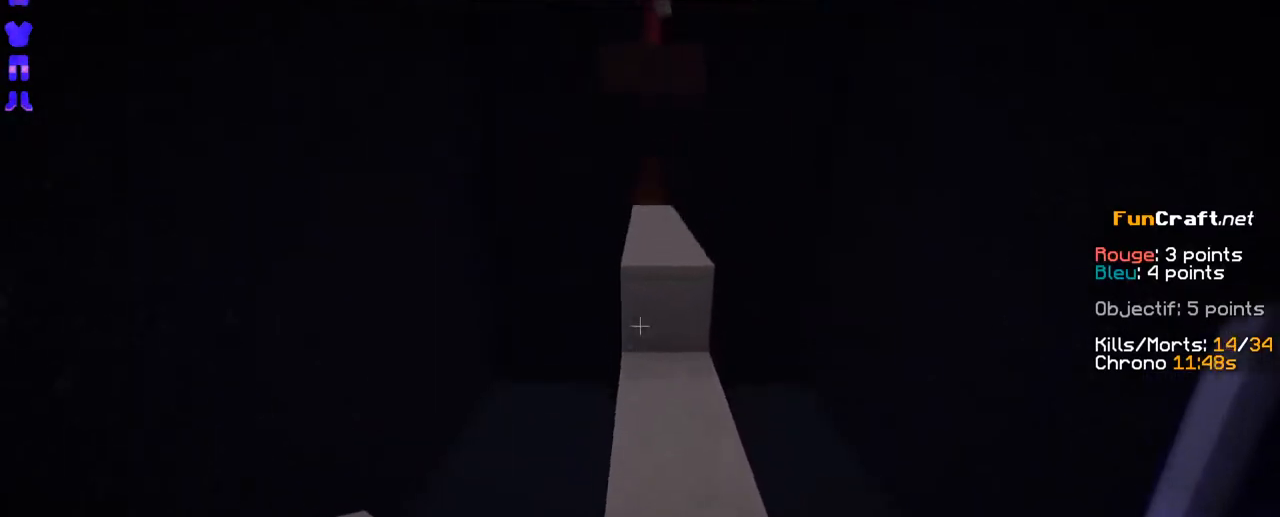
{"keys": ["space", "z"], "events": [[167, "space", "up"], [467, "space", "down"]]}
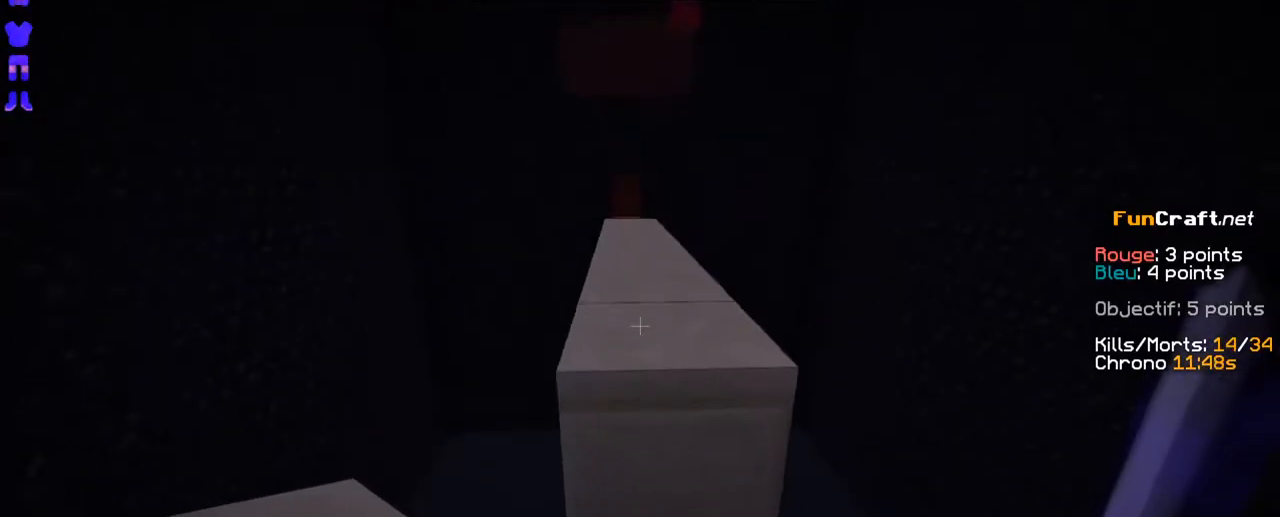
{"keys": ["q", "z"], "events": [[267, "q", "down"], [267, "space", "up"]]}
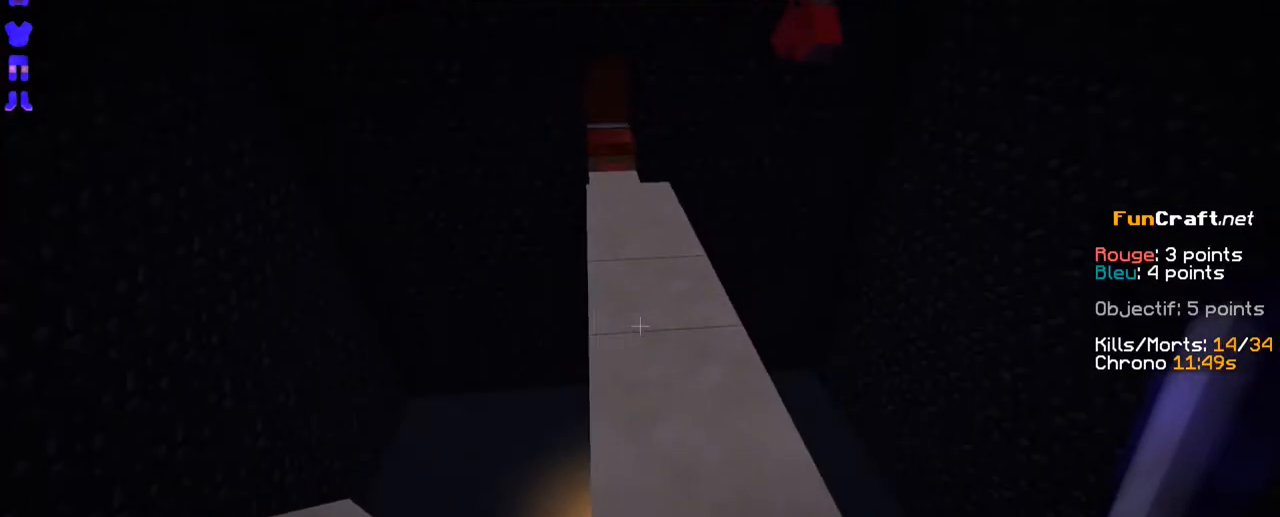
{"keys": ["q", "space", "z"], "events": [[117, "space", "down"], [167, "space", "up"], [267, "space", "down"], [317, "space", "up"], [367, "space", "down"], [417, "space", "up"], [467, "space", "down"]]}
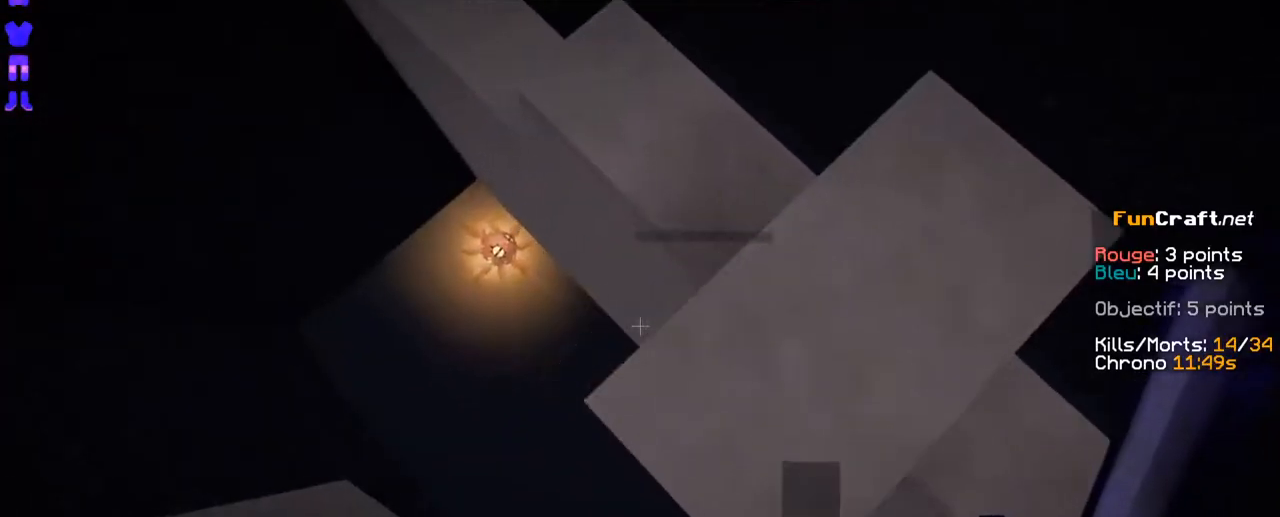
{"keys": ["z"], "events": [[17, "space", "up"], [117, "space", "down"], [167, "space", "up"], [267, "space", "down"], [317, "space", "up"], [384, "q", "up"]]}
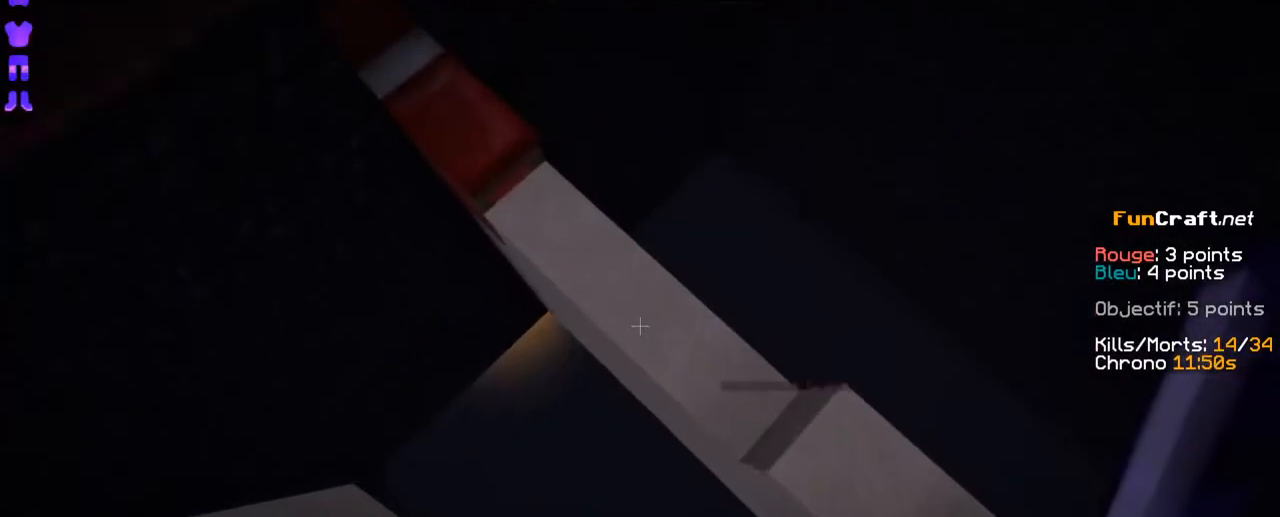
{"keys": ["q", "z"], "events": [[317, "q", "down"]]}
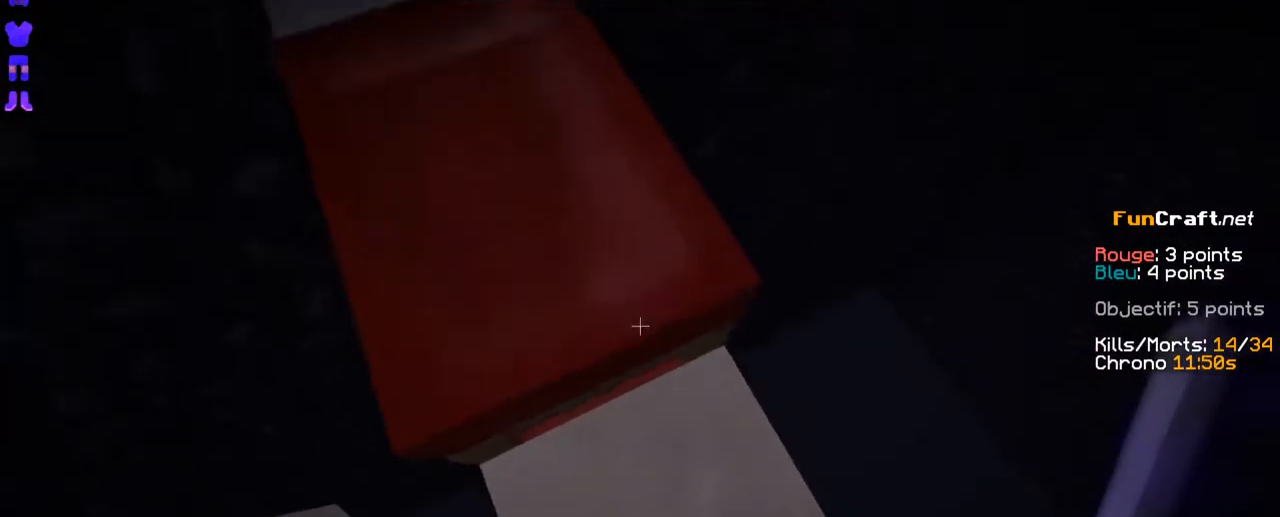
{"keys": [], "events": [[117, "q", "up"], [167, "z", "up"]]}
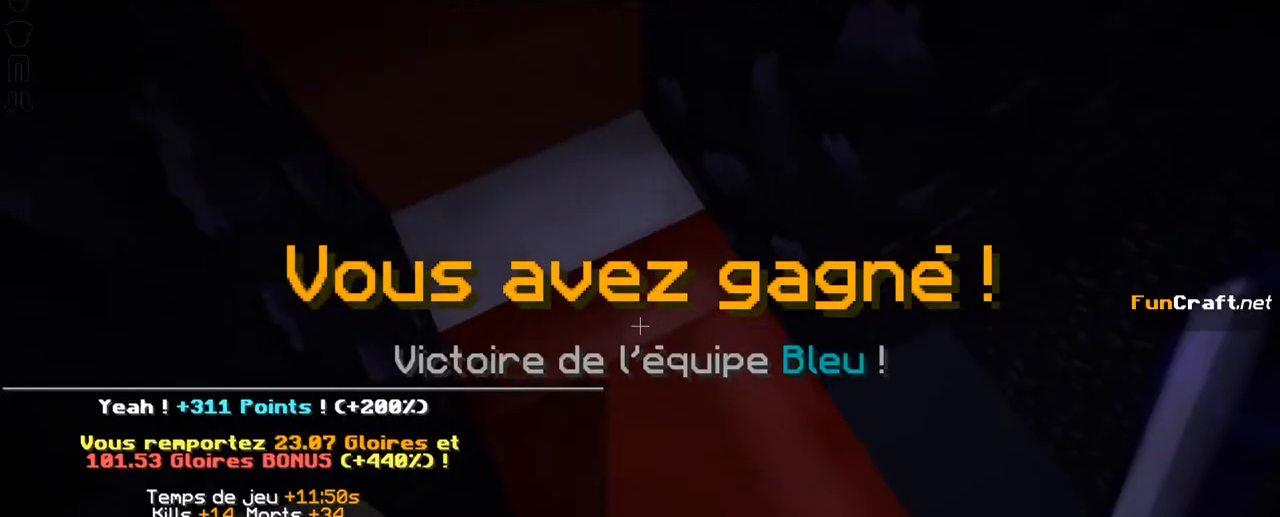
{"keys": [], "events": []}
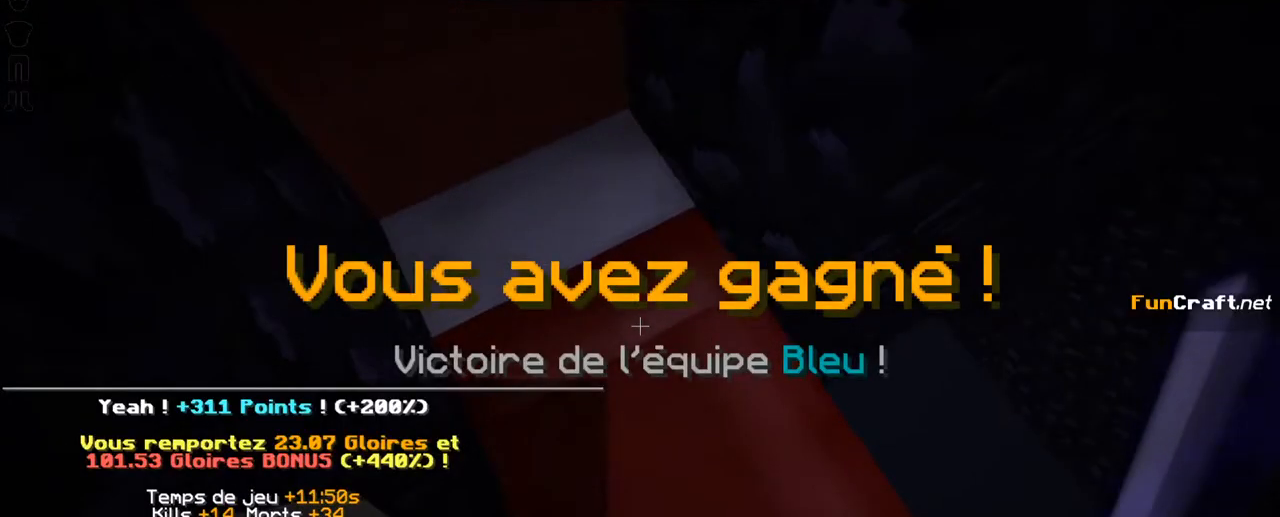
{"keys": [], "events": []}
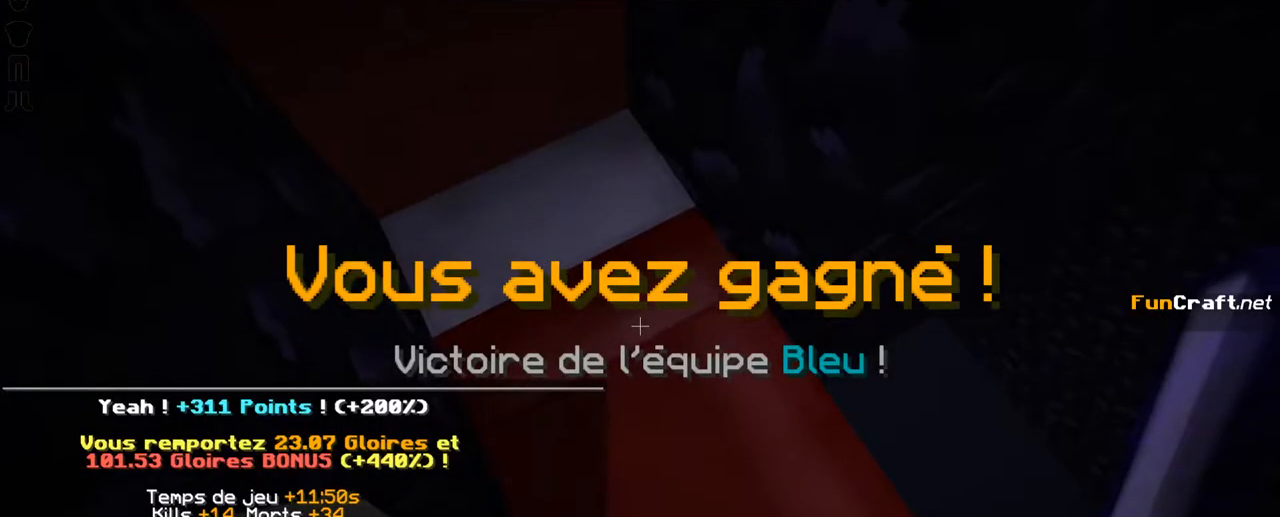
{"keys": [], "events": []}